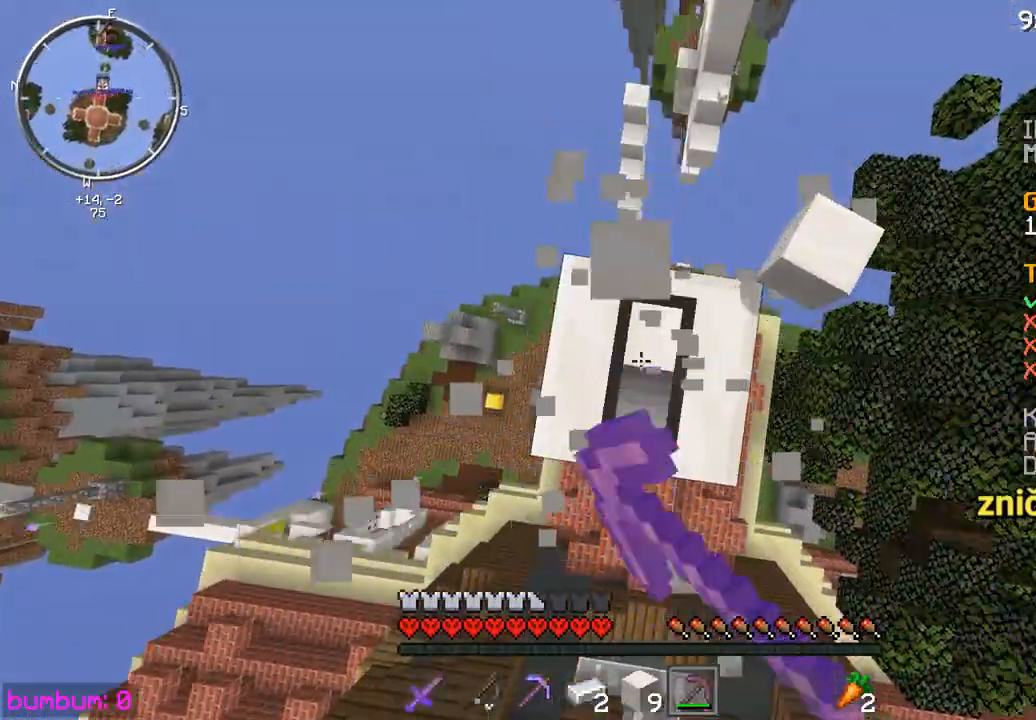
Gameplay with keyboard and mouse; each line is a JSON object with the keys and mouse buttons held at the frame after it. "events" lists presses ("down") and releases ("up") of "down", "left", "right", "up", "mouse_left" and "mouse_right" between this image and that frame as [ms after this image, input, new state], when the widget could be followed in between. "mouse_left", "mouse_right" = the "left", "right" buttons of the "mouse" list. No other keys are recorded. Fast repeated clicks can show as one long hold. Mouse movement is not recorded.
{"keys": [], "mouse": ["left"], "events": []}
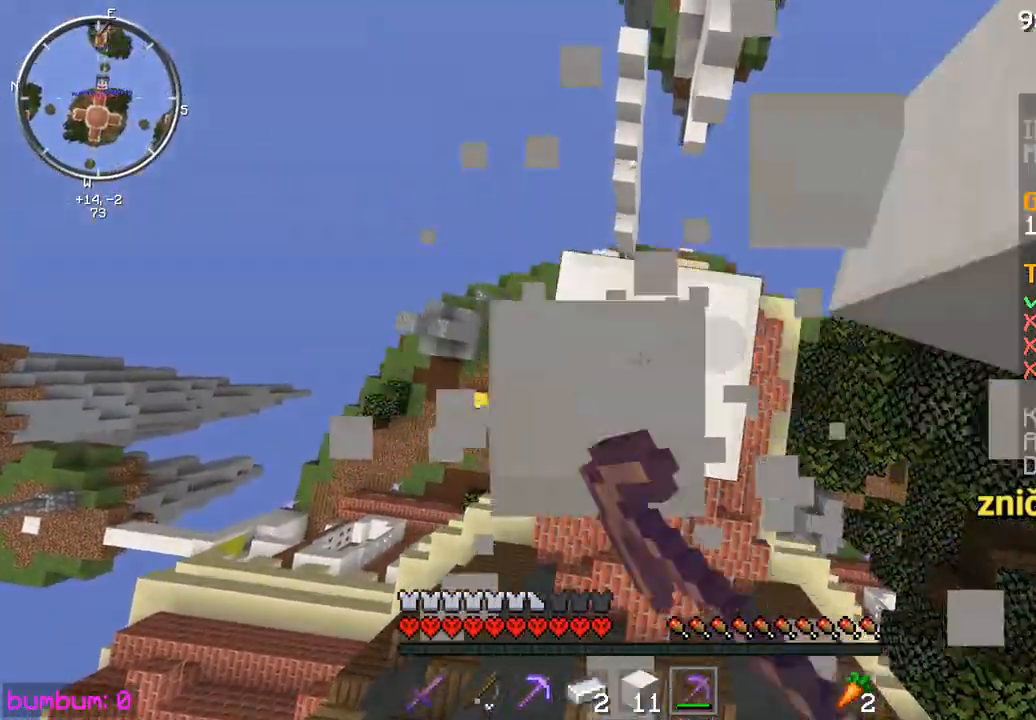
{"keys": [], "mouse": ["left"], "events": []}
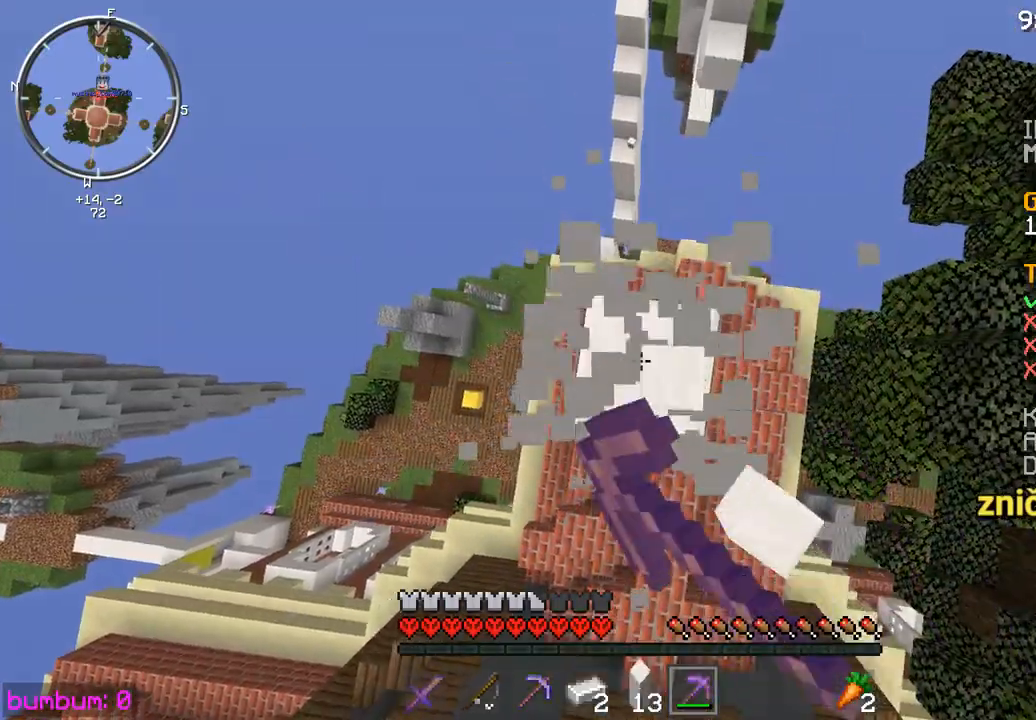
{"keys": [], "mouse": ["left"], "events": []}
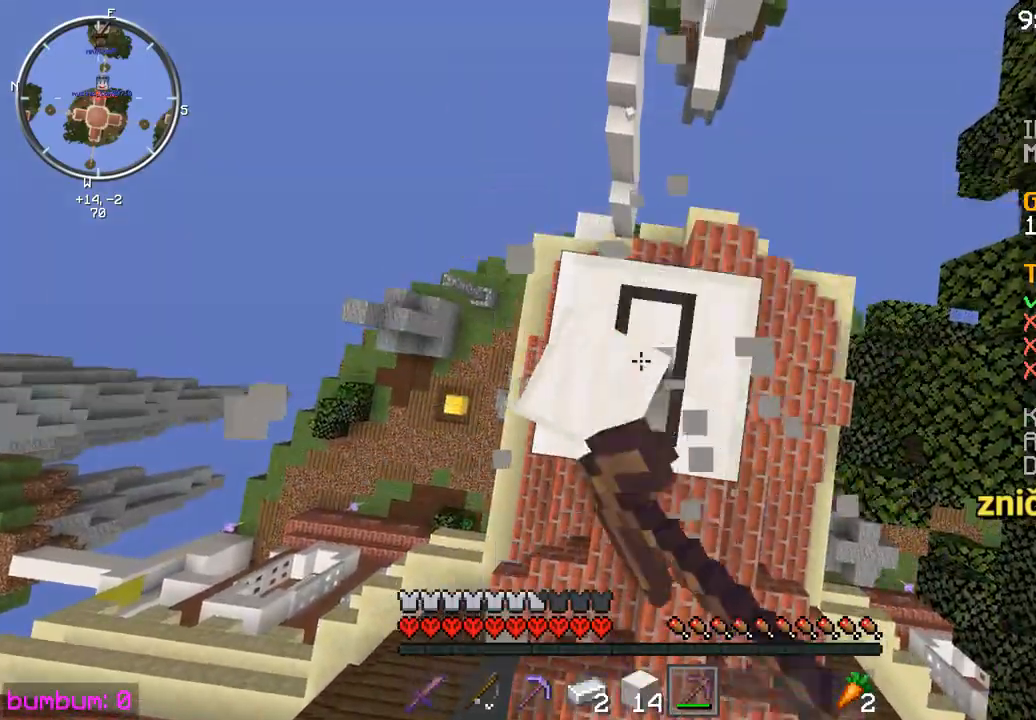
{"keys": [], "mouse": ["left"], "events": []}
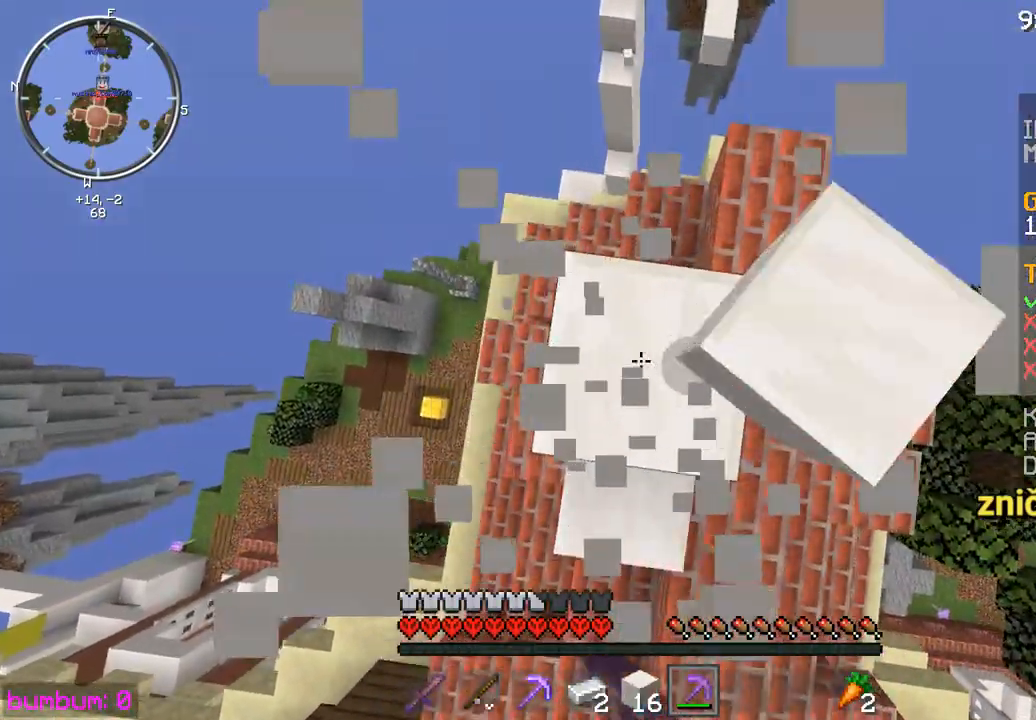
{"keys": ["up"], "mouse": [], "events": [[317, "up", "down"], [333, "mouse_left", "up"]]}
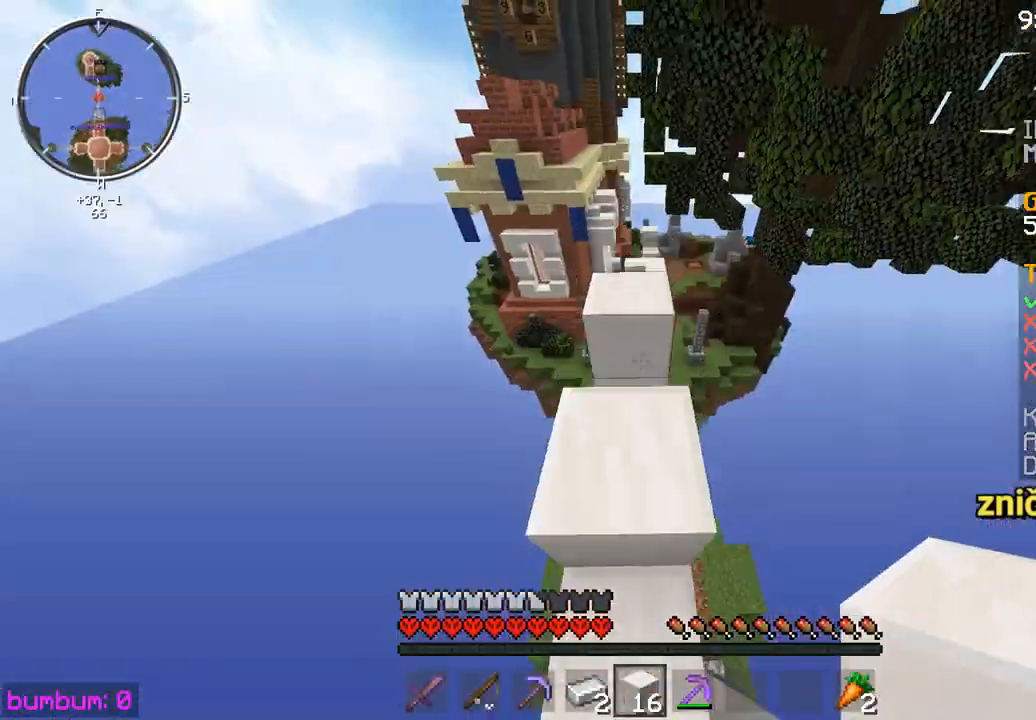
{"keys": ["up"], "mouse": [], "events": []}
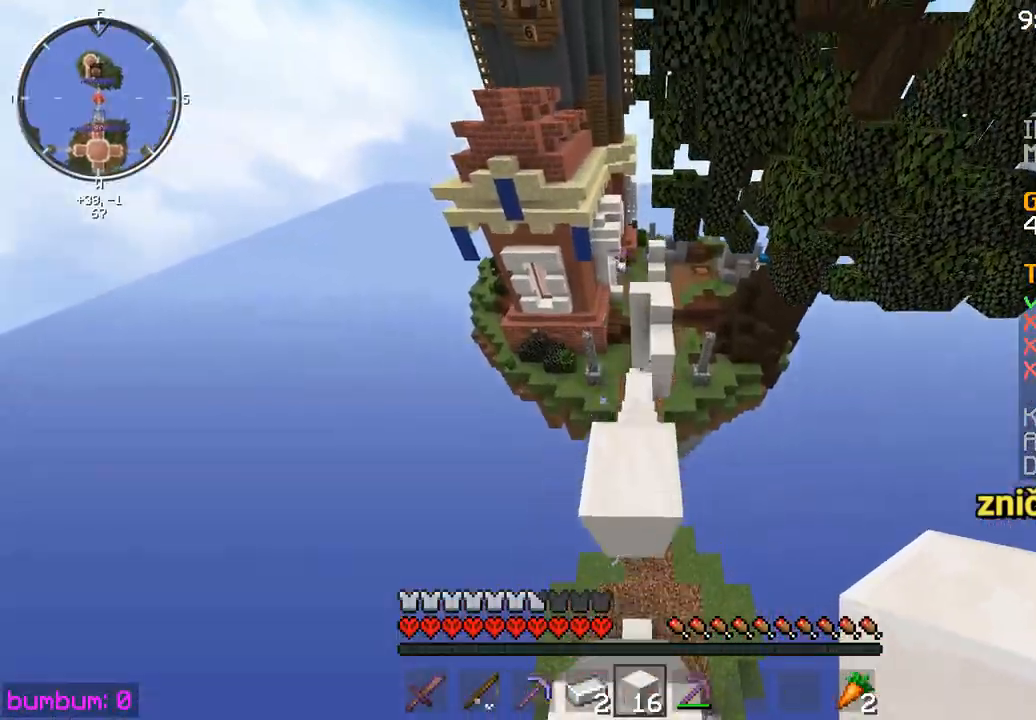
{"keys": ["up"], "mouse": [], "events": []}
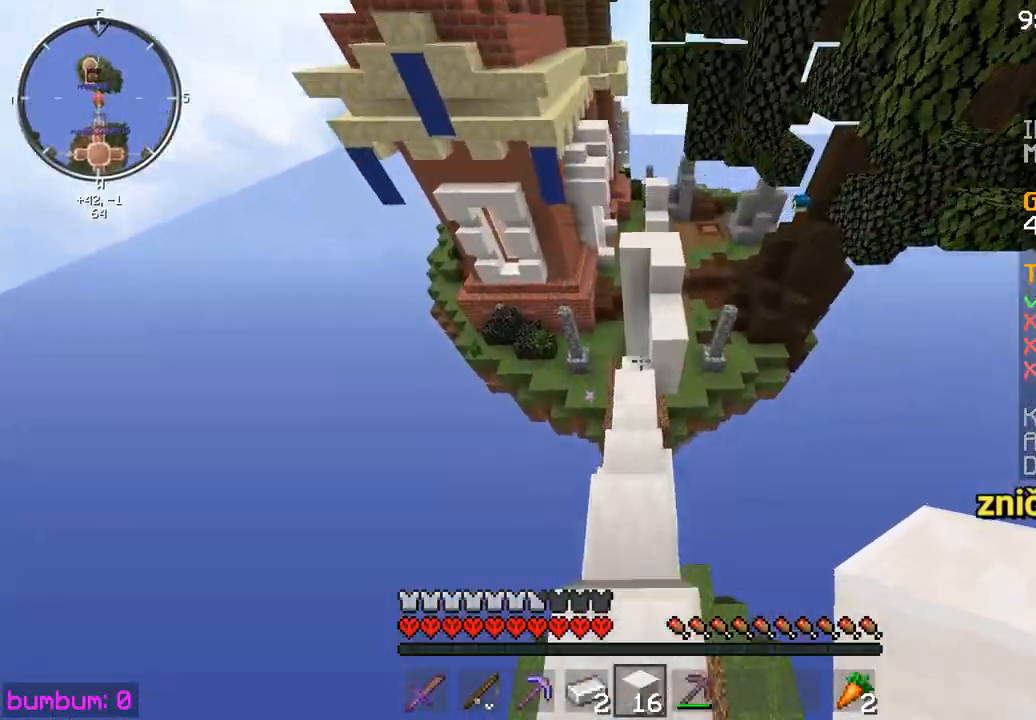
{"keys": ["up"], "mouse": [], "events": []}
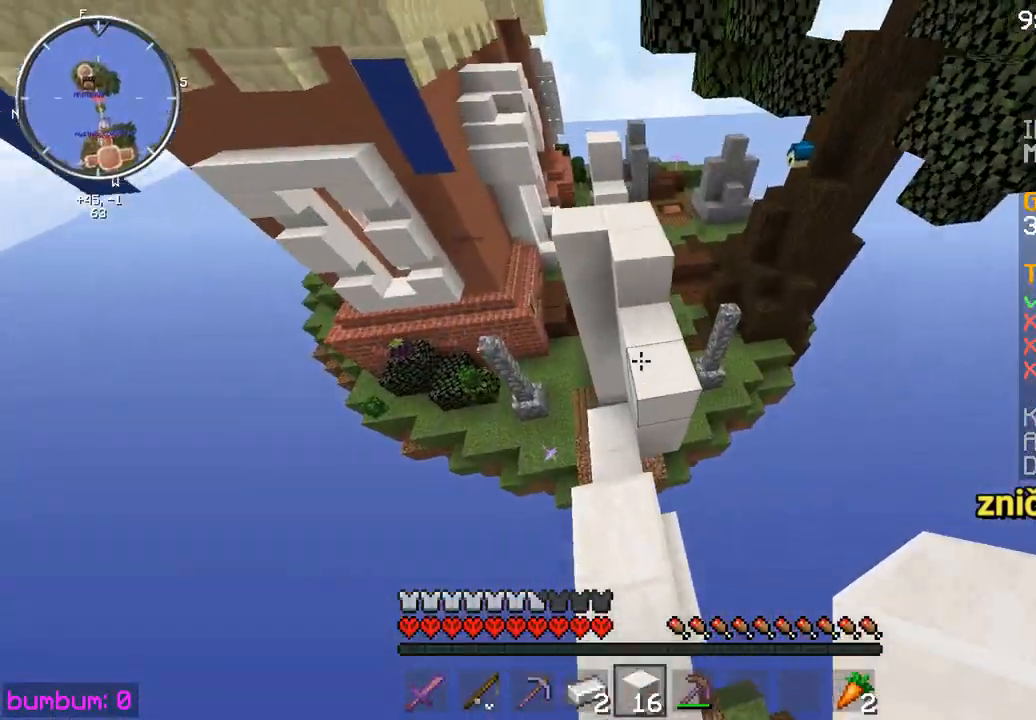
{"keys": ["up"], "mouse": [], "events": [[333, "mouse_right", "down"], [433, "mouse_right", "up"]]}
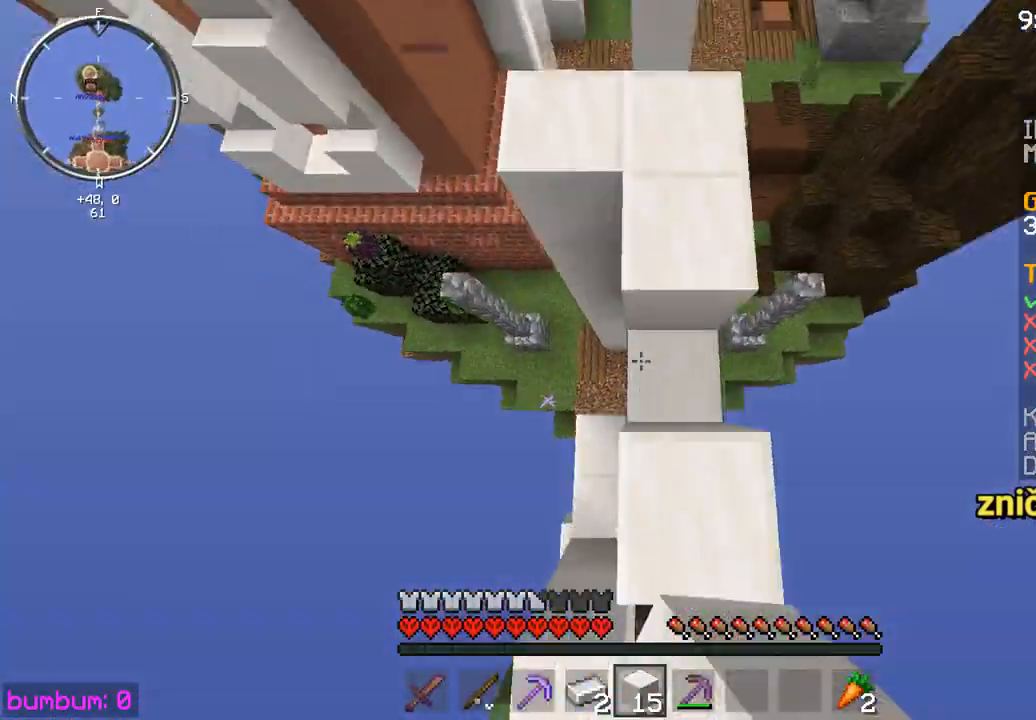
{"keys": ["left", "up"], "mouse": [], "events": [[17, "left", "down"], [117, "left", "up"], [317, "left", "down"]]}
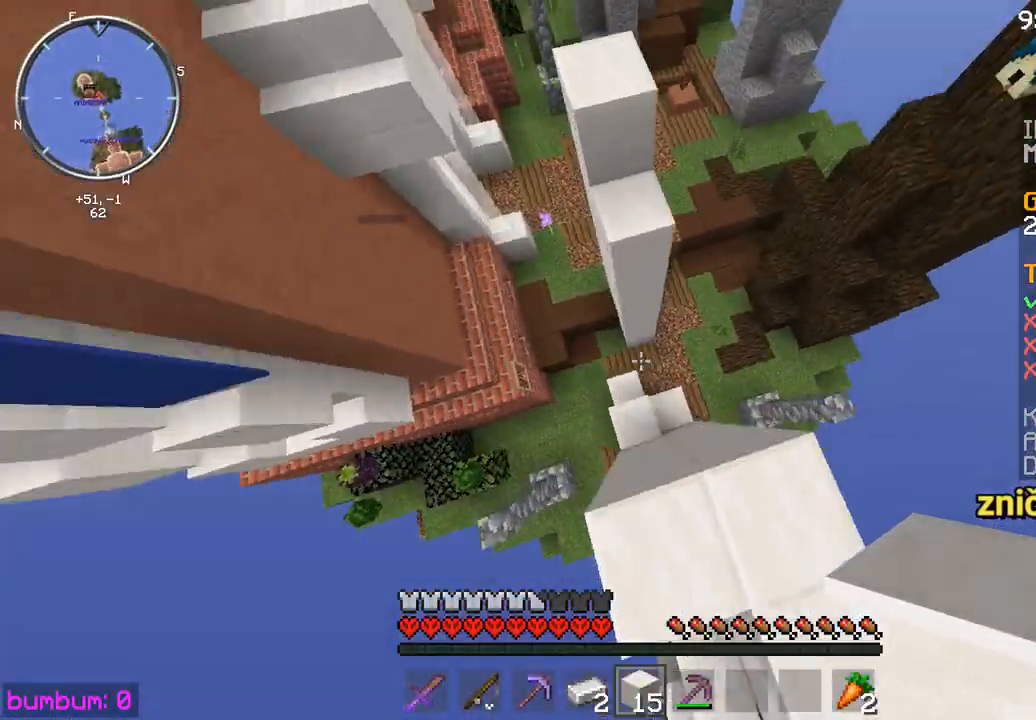
{"keys": ["left", "up"], "mouse": [], "events": [[50, "left", "up"], [83, "left", "down"], [117, "mouse_right", "down"], [150, "mouse_right", "up"]]}
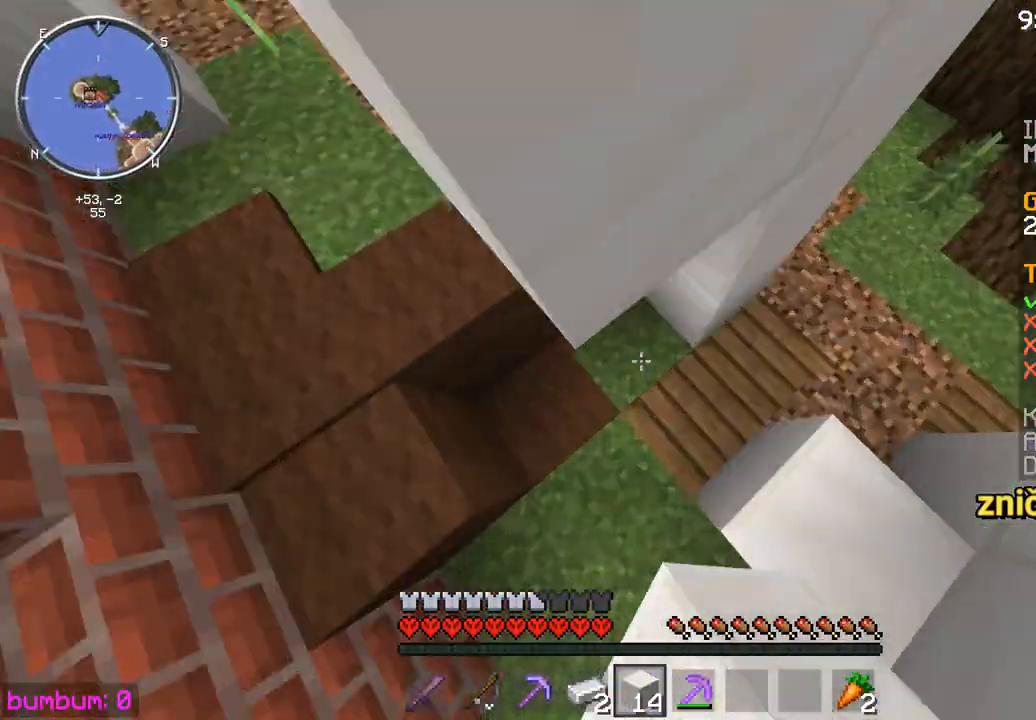
{"keys": ["left", "up"], "mouse": [], "events": []}
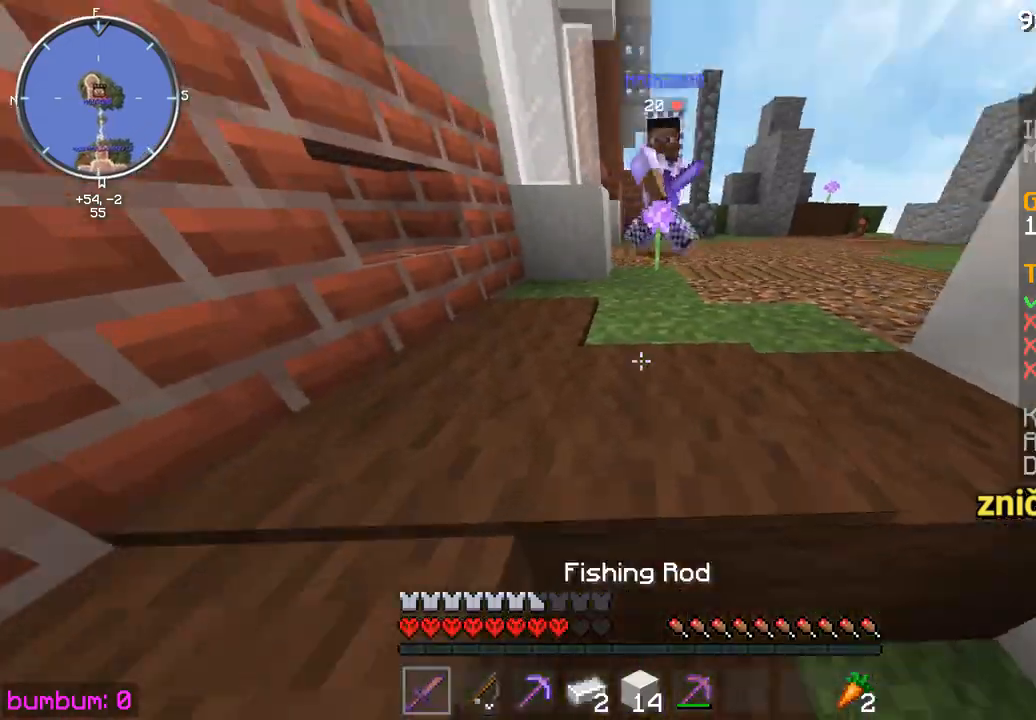
{"keys": ["left", "up"], "mouse": ["left"], "events": [[400, "mouse_left", "down"], [467, "mouse_left", "up"], [500, "mouse_left", "down"]]}
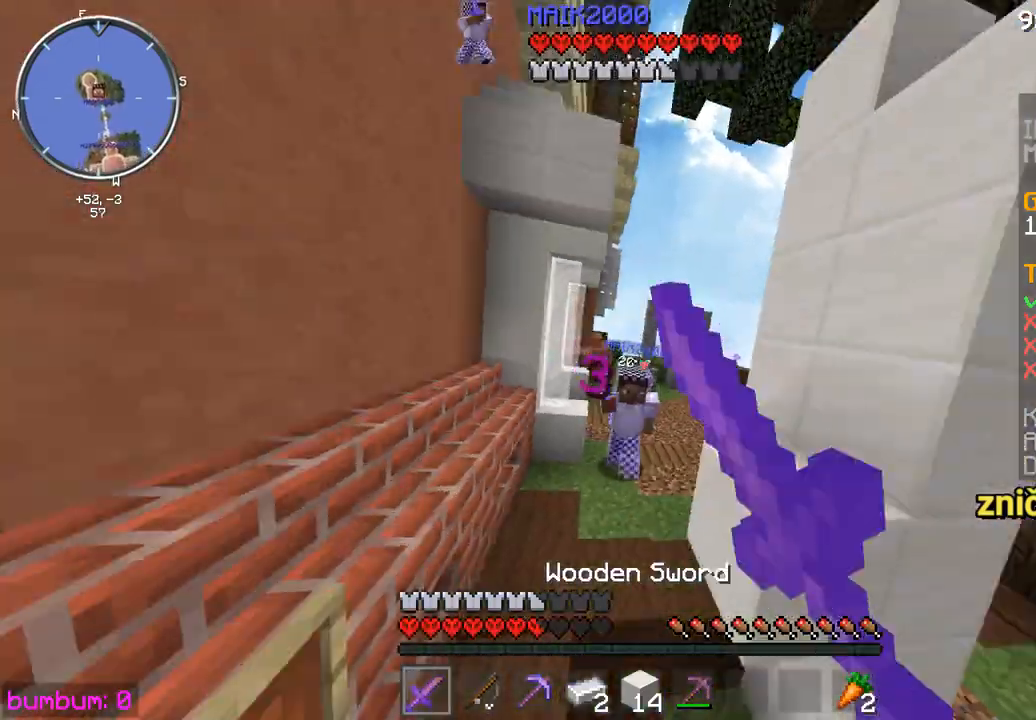
{"keys": ["up"], "mouse": [], "events": [[100, "mouse_left", "up"], [167, "mouse_left", "down"], [267, "left", "up"], [267, "mouse_left", "up"], [333, "mouse_left", "down"], [483, "mouse_left", "up"]]}
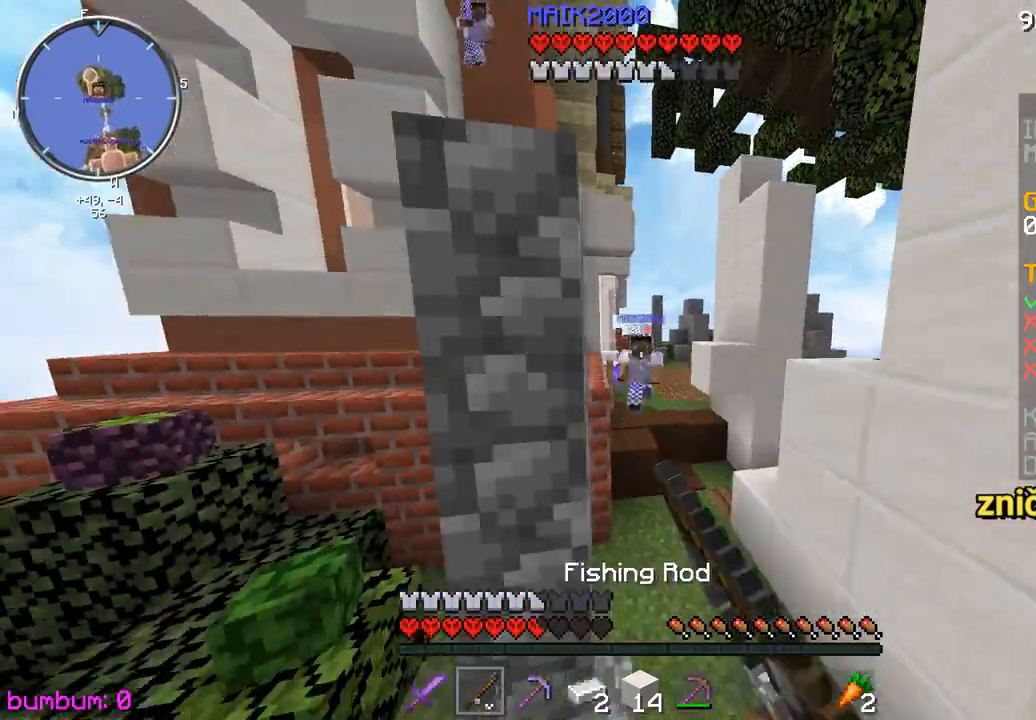
{"keys": ["right", "up"], "mouse": [], "events": [[50, "mouse_right", "down"], [117, "right", "down"], [183, "mouse_right", "up"], [250, "mouse_right", "down"], [317, "mouse_right", "up"]]}
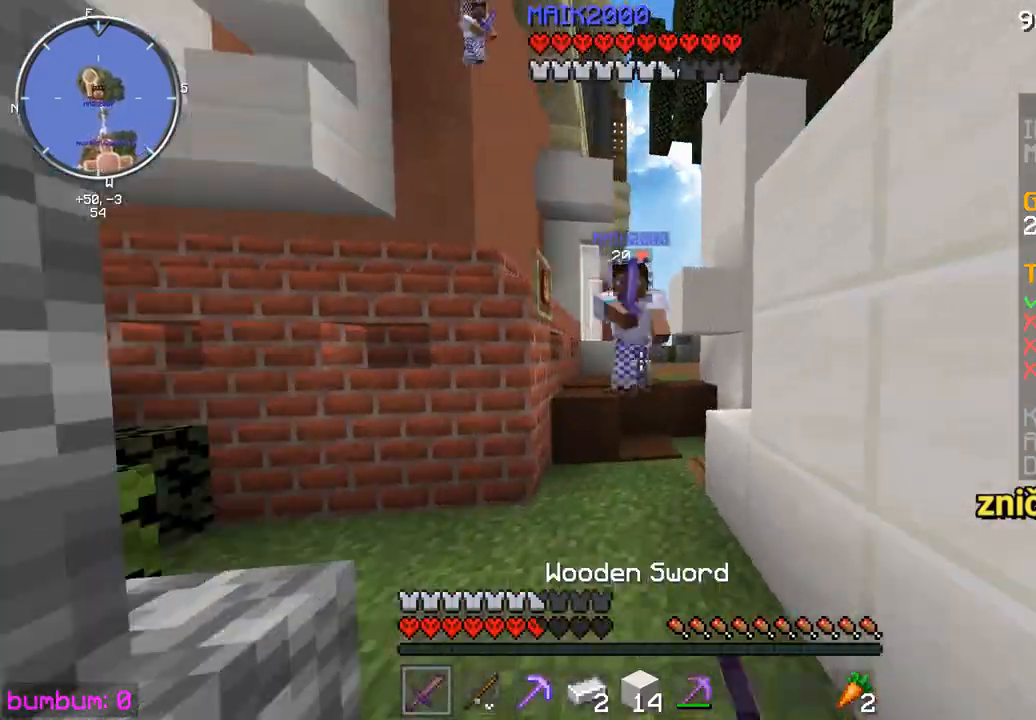
{"keys": ["up"], "mouse": ["left"], "events": [[50, "mouse_left", "down"], [117, "mouse_left", "up"], [150, "mouse_left", "down"], [183, "mouse_left", "up"], [217, "mouse_left", "down"], [250, "mouse_left", "up"], [283, "right", "up"], [317, "mouse_left", "down"], [417, "mouse_left", "up"], [483, "mouse_left", "down"]]}
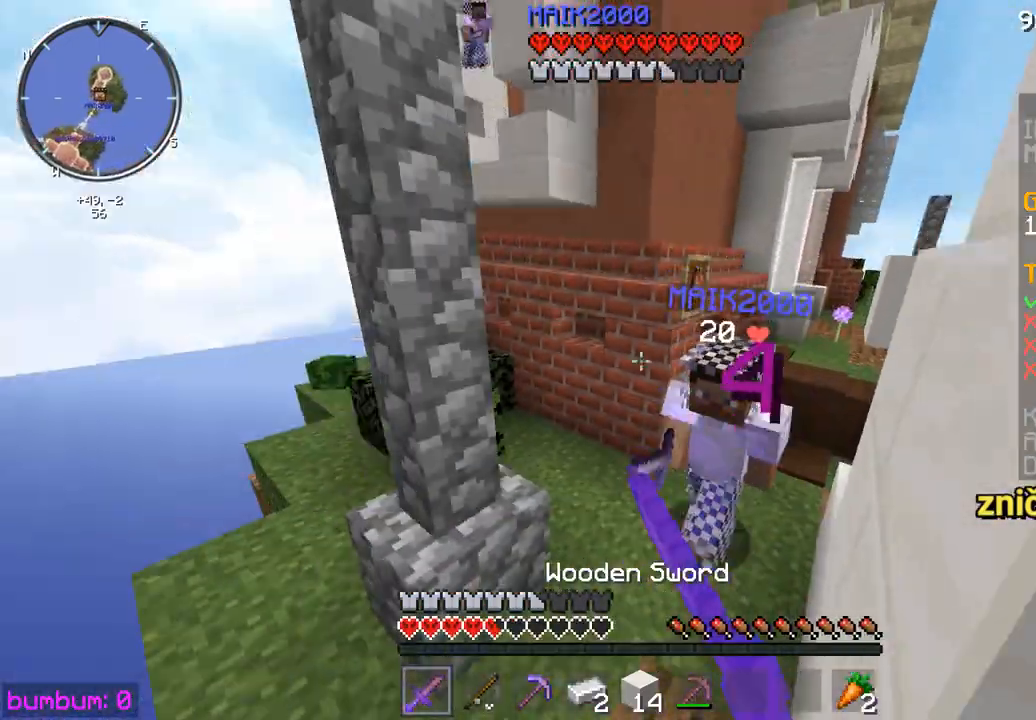
{"keys": ["up"], "mouse": ["left"], "events": [[50, "left", "down"], [50, "mouse_left", "up"], [133, "mouse_left", "down"], [267, "mouse_left", "up"], [300, "mouse_left", "down"], [367, "left", "up"], [400, "mouse_left", "up"], [467, "mouse_left", "down"]]}
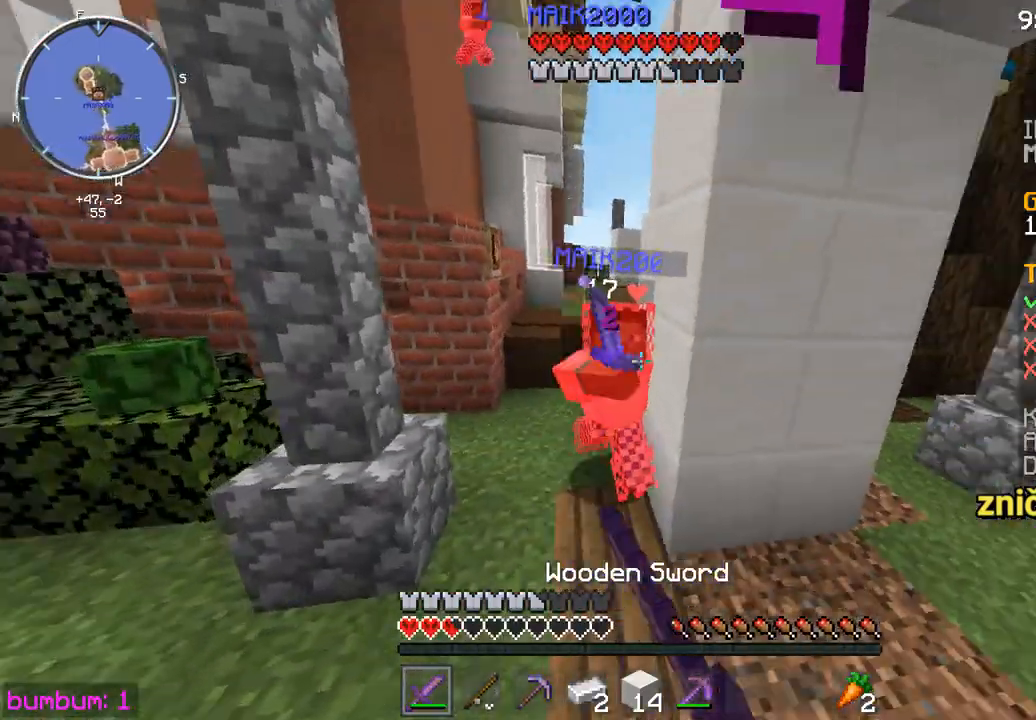
{"keys": ["left", "up"], "mouse": ["left"], "events": [[100, "mouse_left", "up"], [133, "mouse_left", "down"], [267, "mouse_left", "up"], [300, "mouse_left", "down"], [333, "left", "down"], [400, "mouse_left", "up"], [500, "mouse_left", "down"]]}
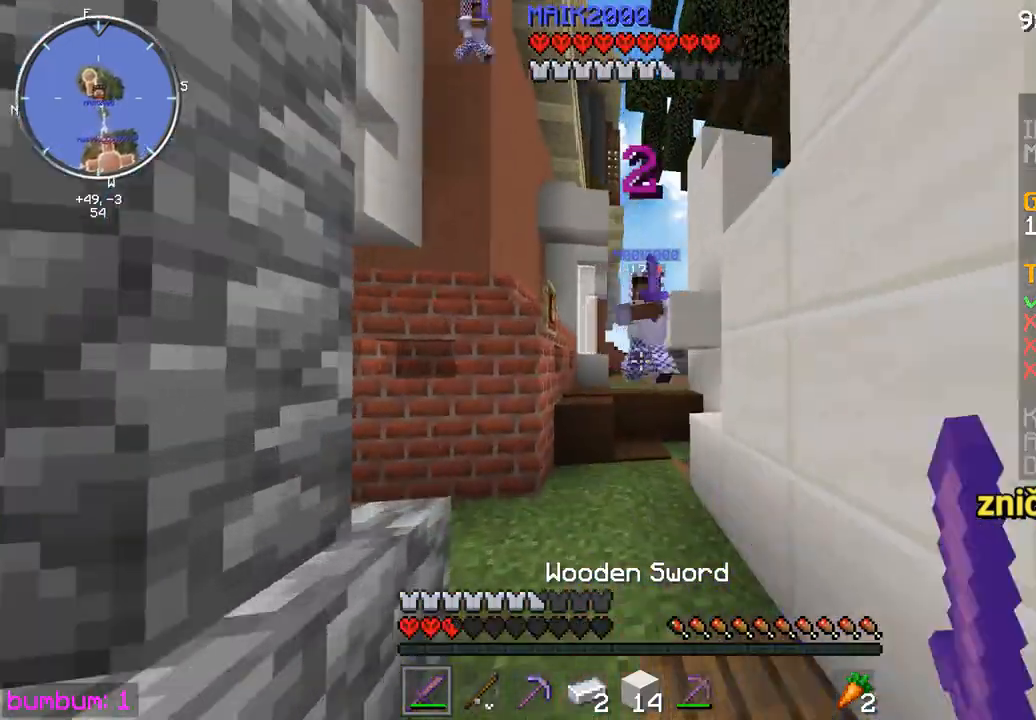
{"keys": ["left", "up"], "mouse": ["left"], "events": [[100, "mouse_left", "up"], [133, "mouse_left", "down"], [417, "mouse_left", "up"], [450, "mouse_left", "down"]]}
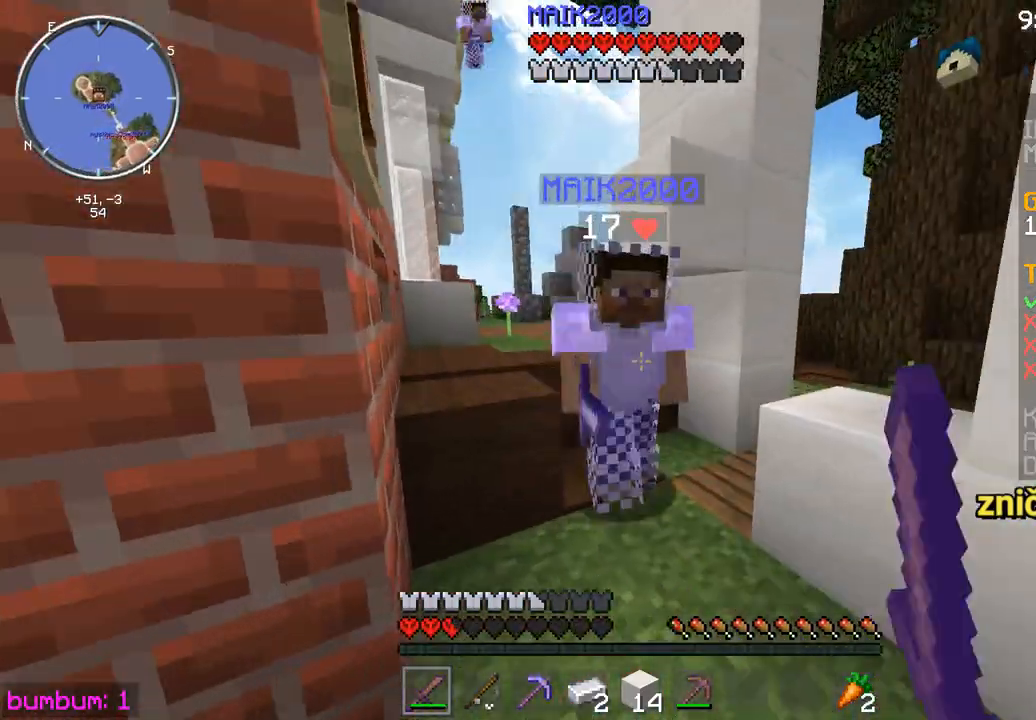
{"keys": ["right", "up"], "mouse": ["left"], "events": [[50, "mouse_left", "up"], [83, "mouse_left", "down"], [150, "left", "up"], [183, "mouse_left", "up"], [183, "up", "up"], [250, "mouse_left", "down"], [317, "right", "down"], [317, "up", "down"], [350, "mouse_left", "up"], [417, "mouse_left", "down"]]}
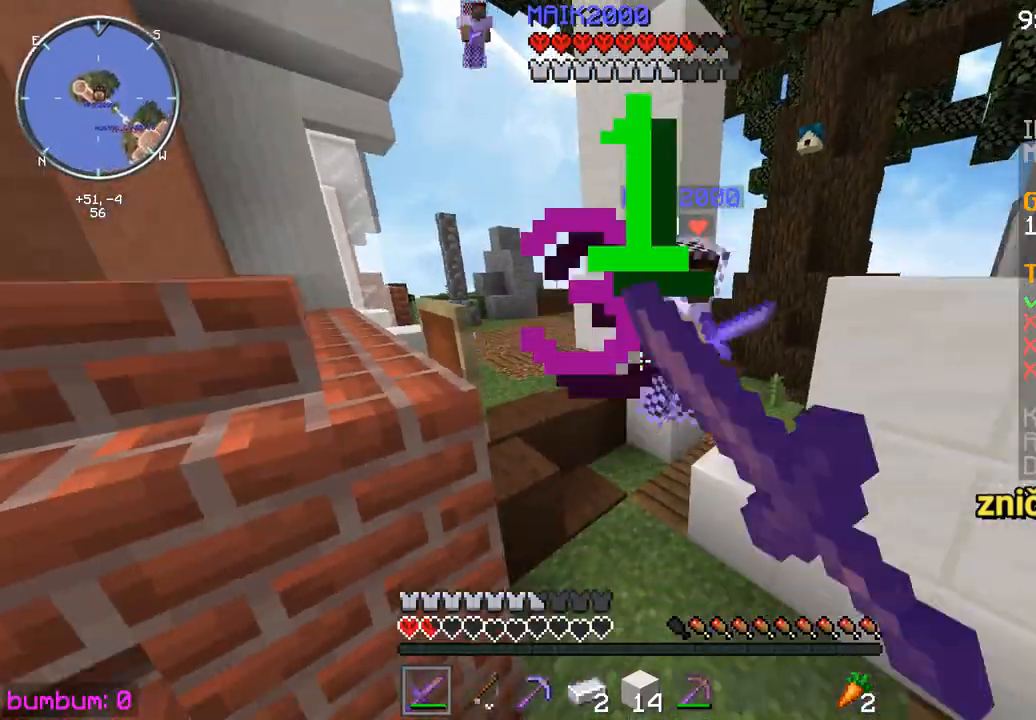
{"keys": ["up"], "mouse": [], "events": [[50, "mouse_left", "up"], [83, "mouse_left", "down"], [183, "mouse_left", "up"], [250, "mouse_left", "down"], [350, "mouse_left", "up"], [417, "mouse_left", "down"], [450, "mouse_left", "up"], [500, "right", "up"]]}
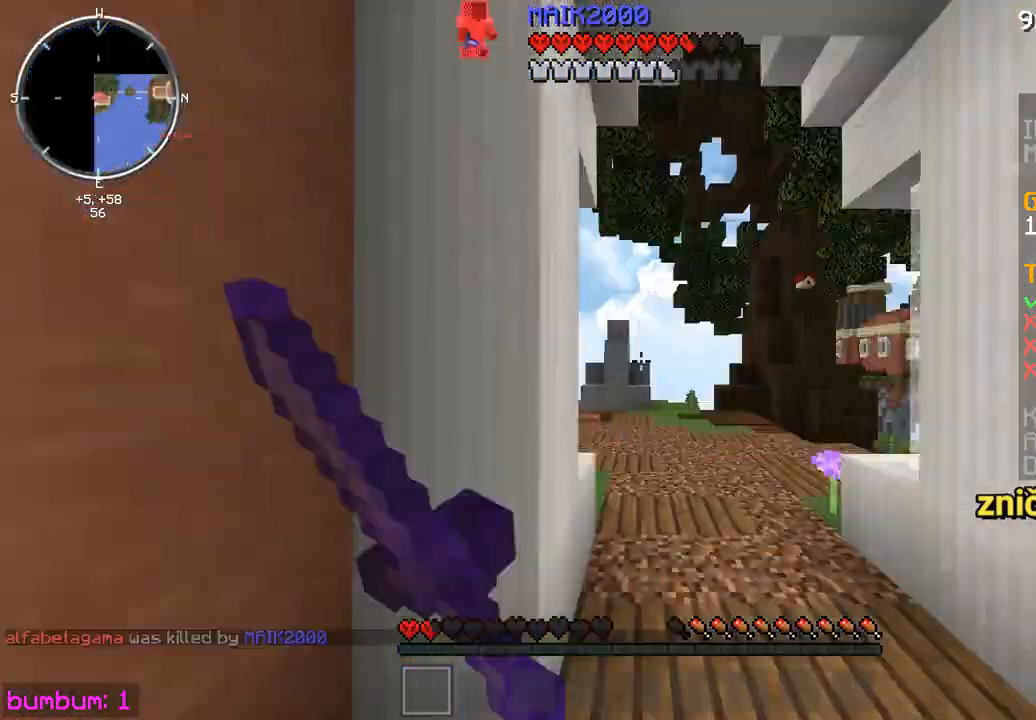
{"keys": ["up"], "mouse": [], "events": [[33, "mouse_left", "down"], [67, "mouse_left", "up"], [100, "mouse_left", "down"], [100, "up", "up"], [167, "mouse_left", "up"], [167, "up", "down"], [200, "left", "down"], [200, "mouse_left", "down"], [233, "mouse_left", "up"], [300, "mouse_left", "down"], [333, "mouse_left", "up"], [367, "left", "up"], [367, "mouse_left", "down"], [433, "mouse_left", "up"]]}
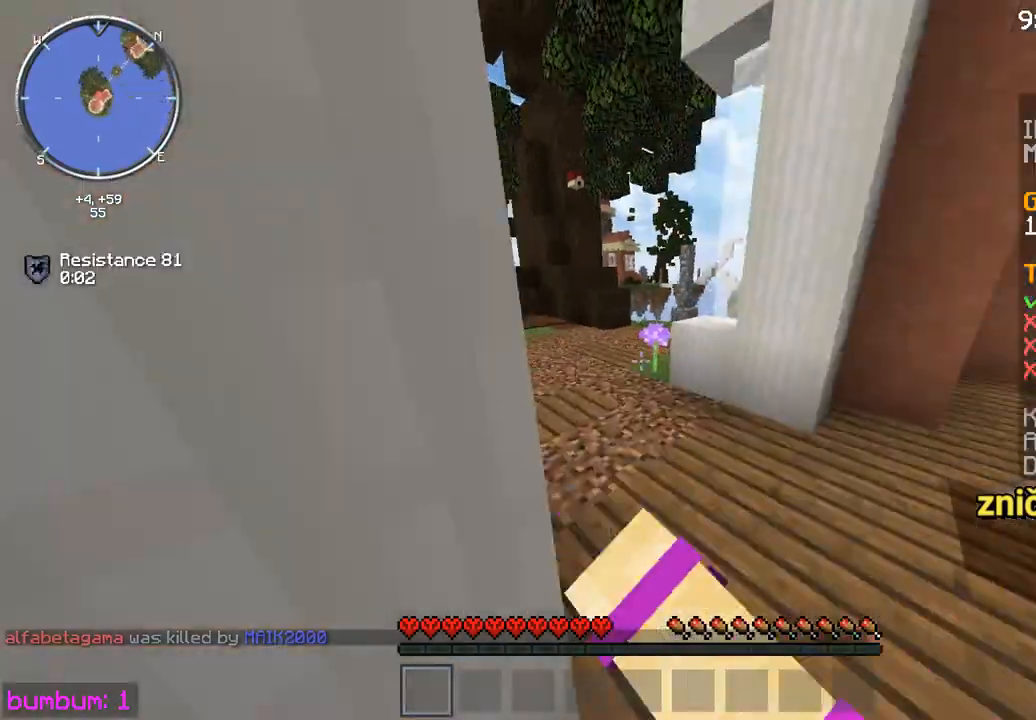
{"keys": ["up"], "mouse": [], "events": []}
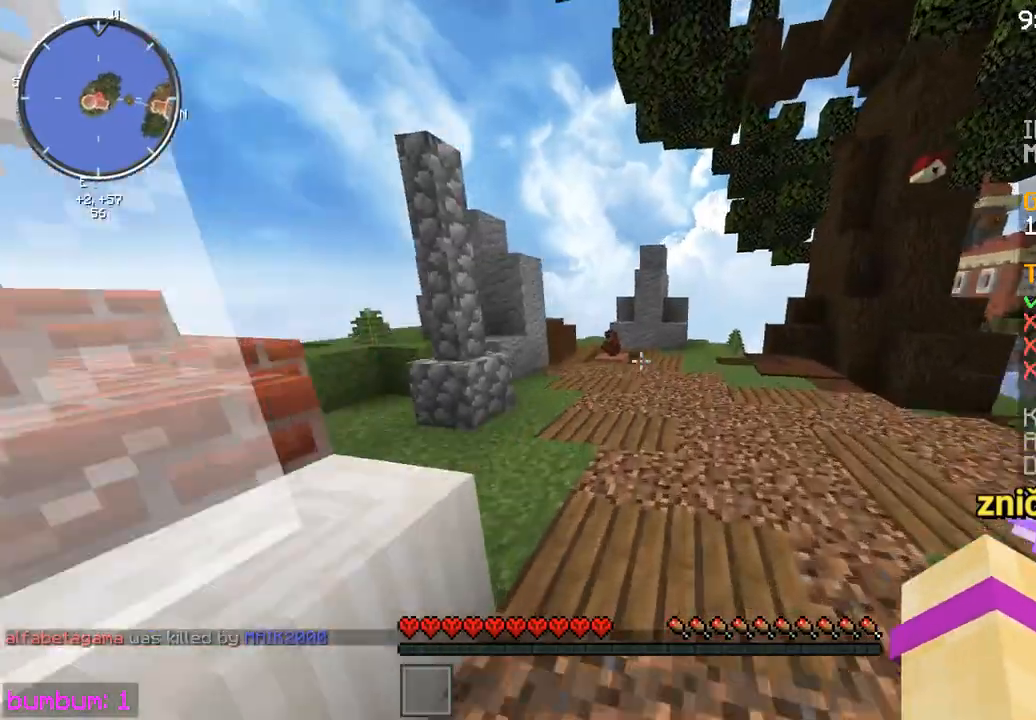
{"keys": ["up"], "mouse": [], "events": []}
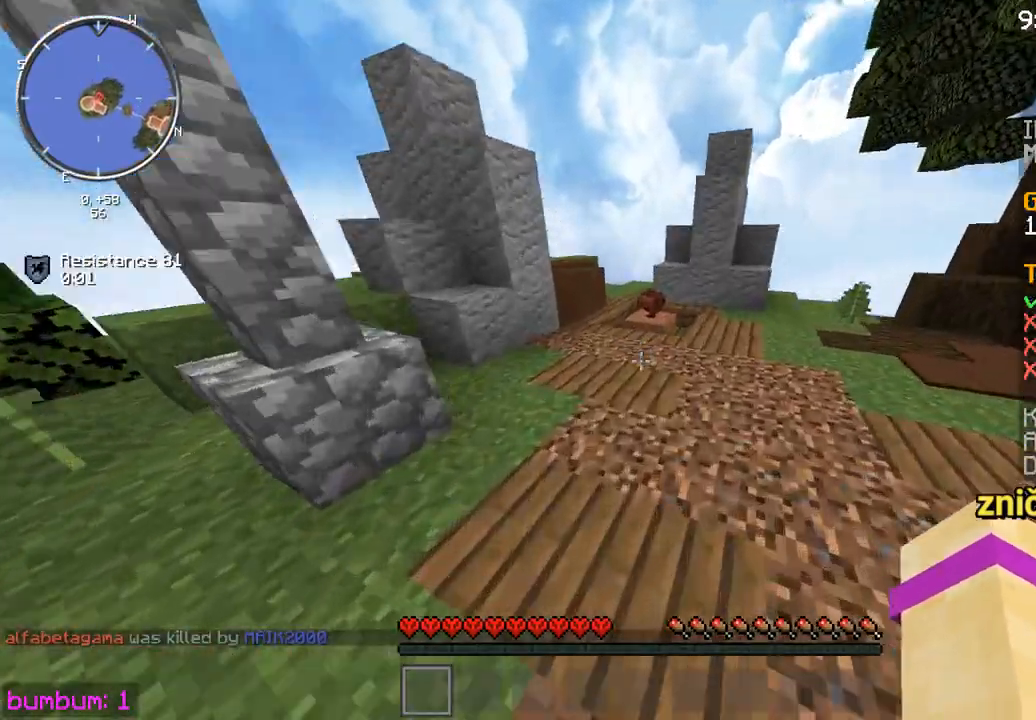
{"keys": ["left", "up"], "mouse": [], "events": [[417, "left", "down"]]}
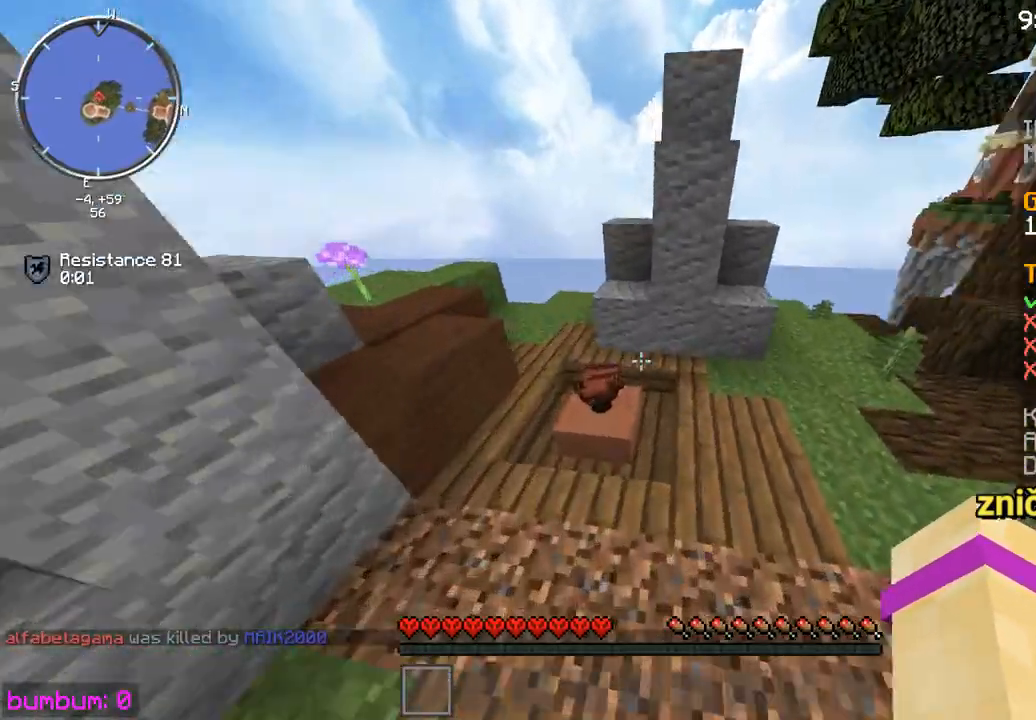
{"keys": ["up"], "mouse": [], "events": [[250, "left", "up"]]}
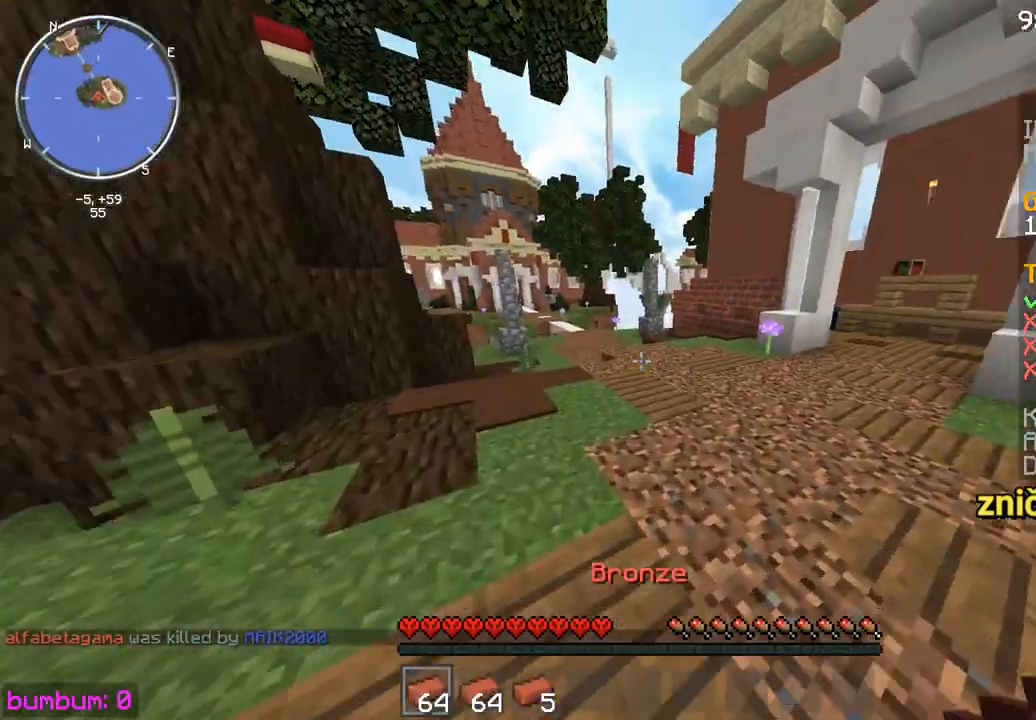
{"keys": ["up"], "mouse": [], "events": []}
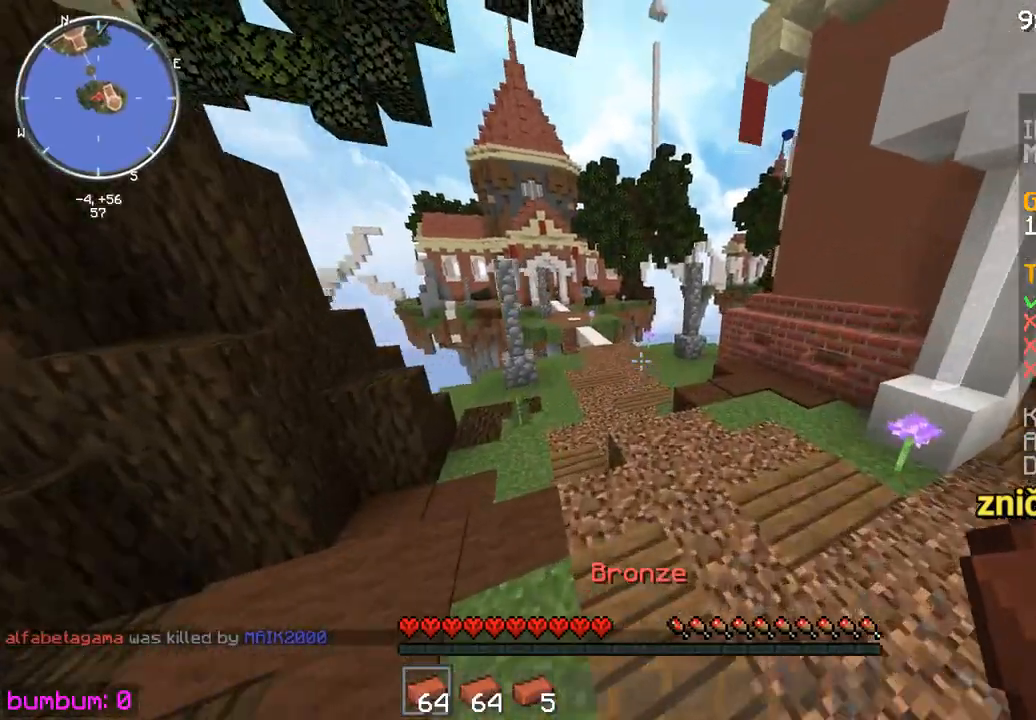
{"keys": ["up"], "mouse": [], "events": []}
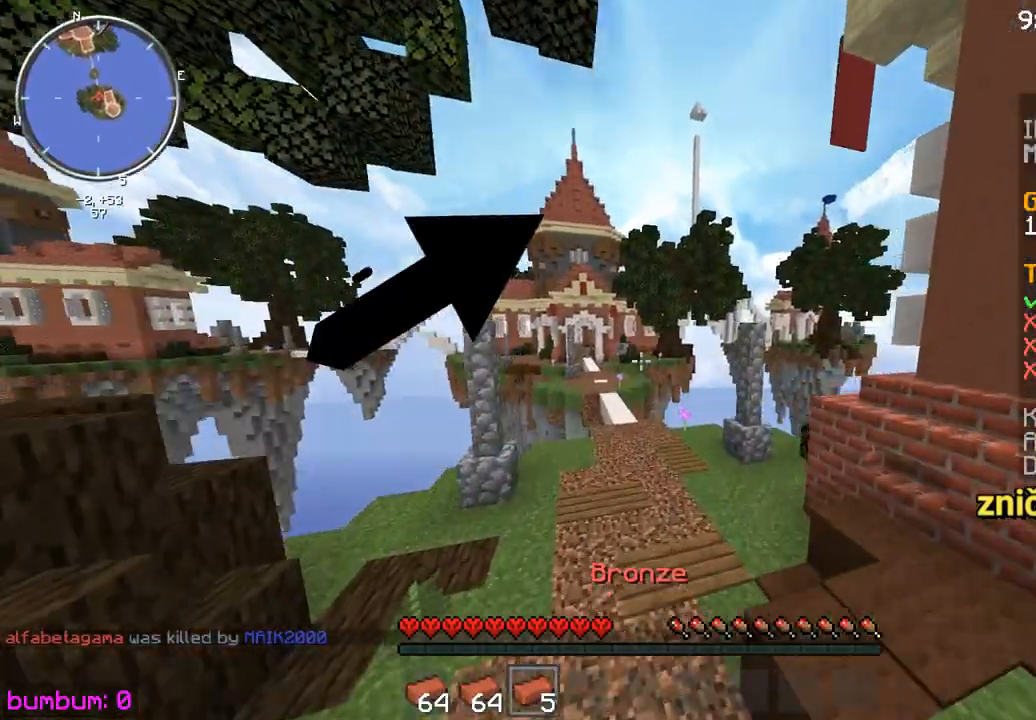
{"keys": ["up"], "mouse": [], "events": []}
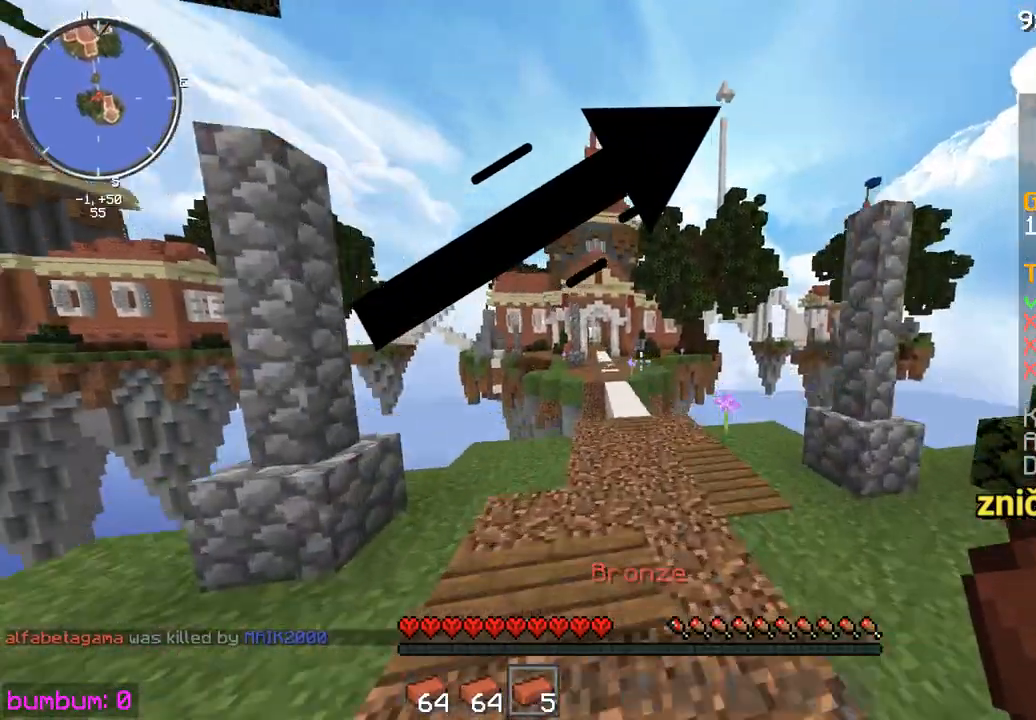
{"keys": ["up"], "mouse": [], "events": []}